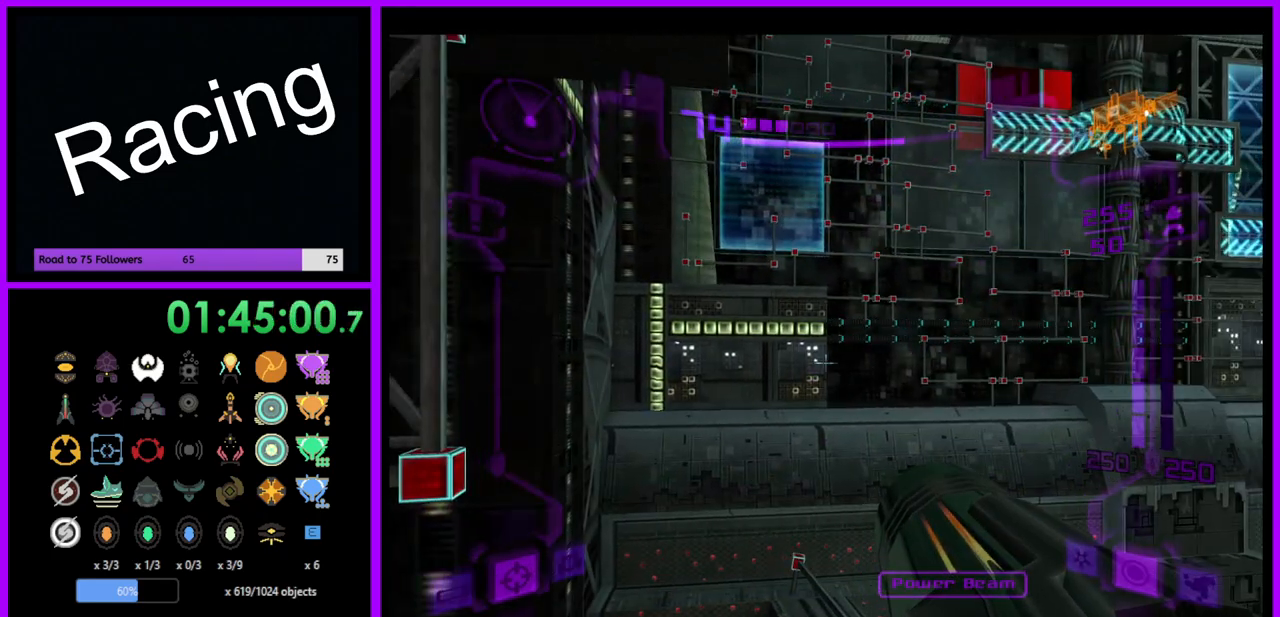
Gameplay with a controller (Nintendo layout); each line is a JSON object with the inputs held at the frame after it. "events" lists button and stick changes between this image and that frame as [ms after this image, input, new state], when the widget could be followed in between. Not read: L3 R3.
{"buttons": ["L1"], "left_stick": "up", "right_stick": "center", "events": [[100, "L1", "up"], [167, "left_stick", "left"], [433, "L1", "down"], [450, "left_stick", "up"]]}
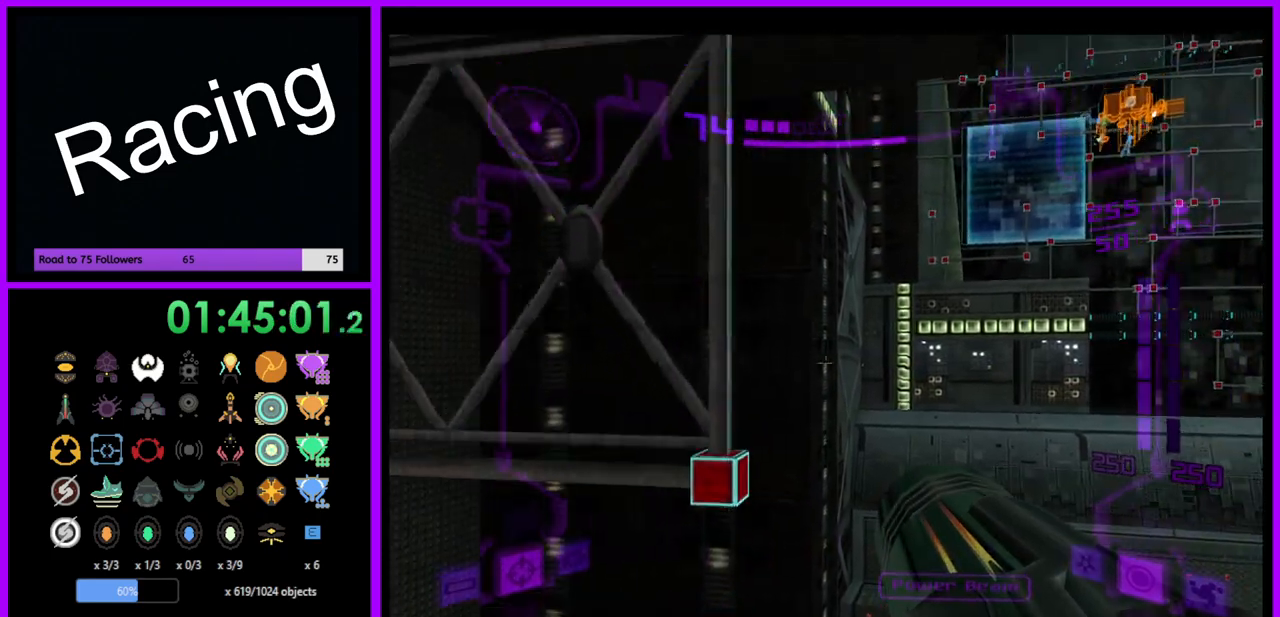
{"buttons": ["L1"], "left_stick": "right", "right_stick": "center", "events": [[267, "B", "down"], [350, "B", "up"], [383, "left_stick", "right"]]}
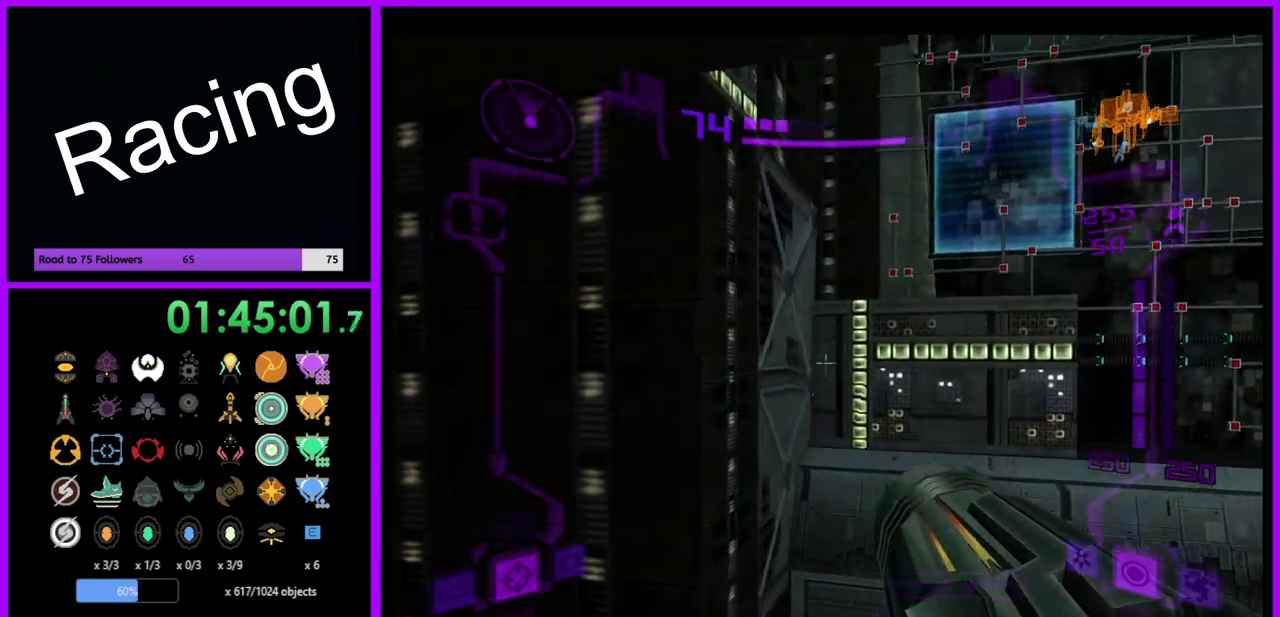
{"buttons": ["L1"], "left_stick": "left", "right_stick": "center", "events": [[83, "left_stick", "down-left"], [350, "left_stick", "left"]]}
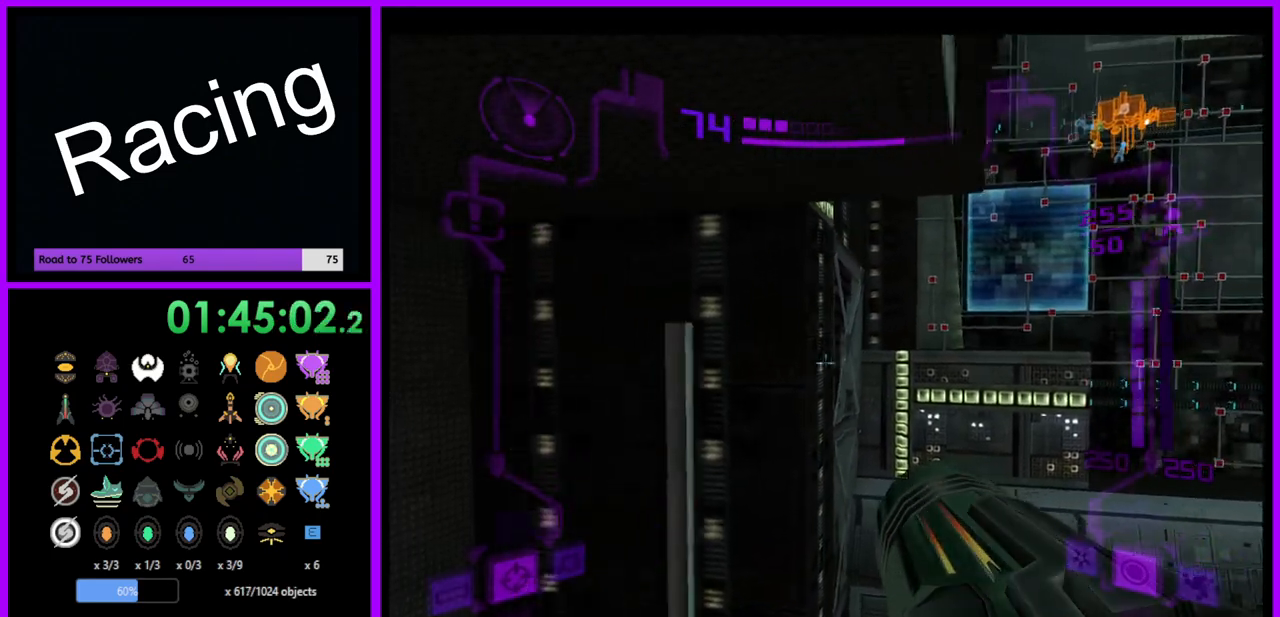
{"buttons": ["L1"], "left_stick": "up", "right_stick": "center", "events": [[67, "left_stick", "center"], [450, "left_stick", "up"]]}
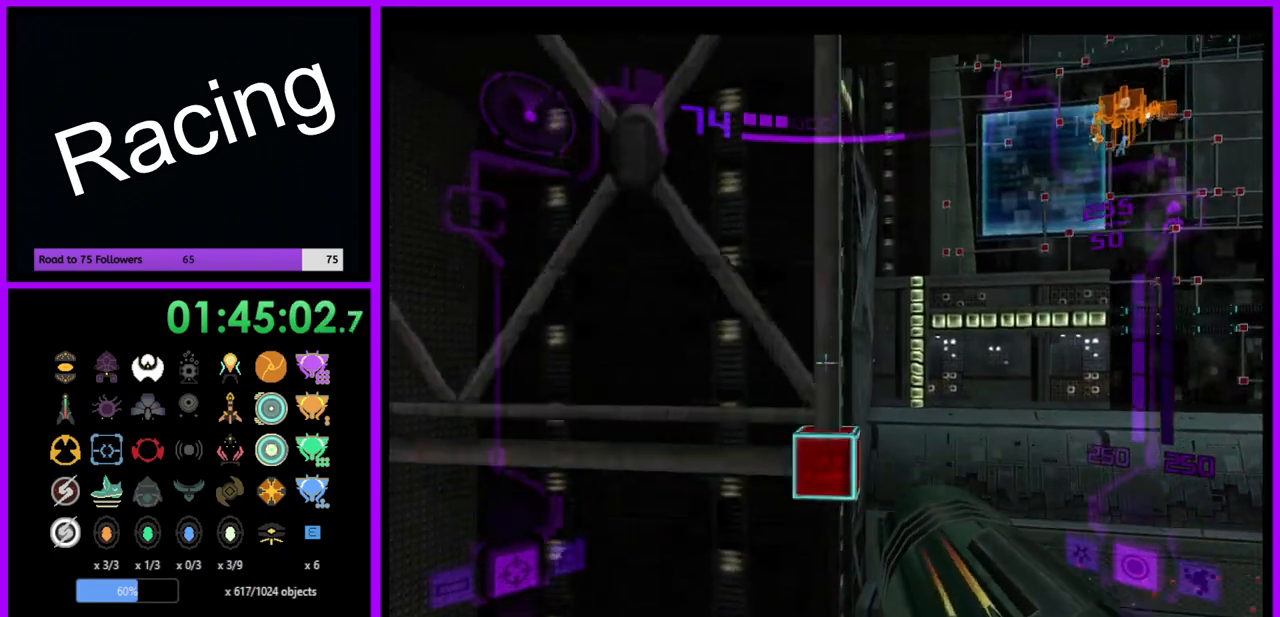
{"buttons": ["L1"], "left_stick": "right", "right_stick": "center", "events": [[67, "B", "down"], [133, "left_stick", "up-right"], [183, "B", "up"], [300, "left_stick", "right"]]}
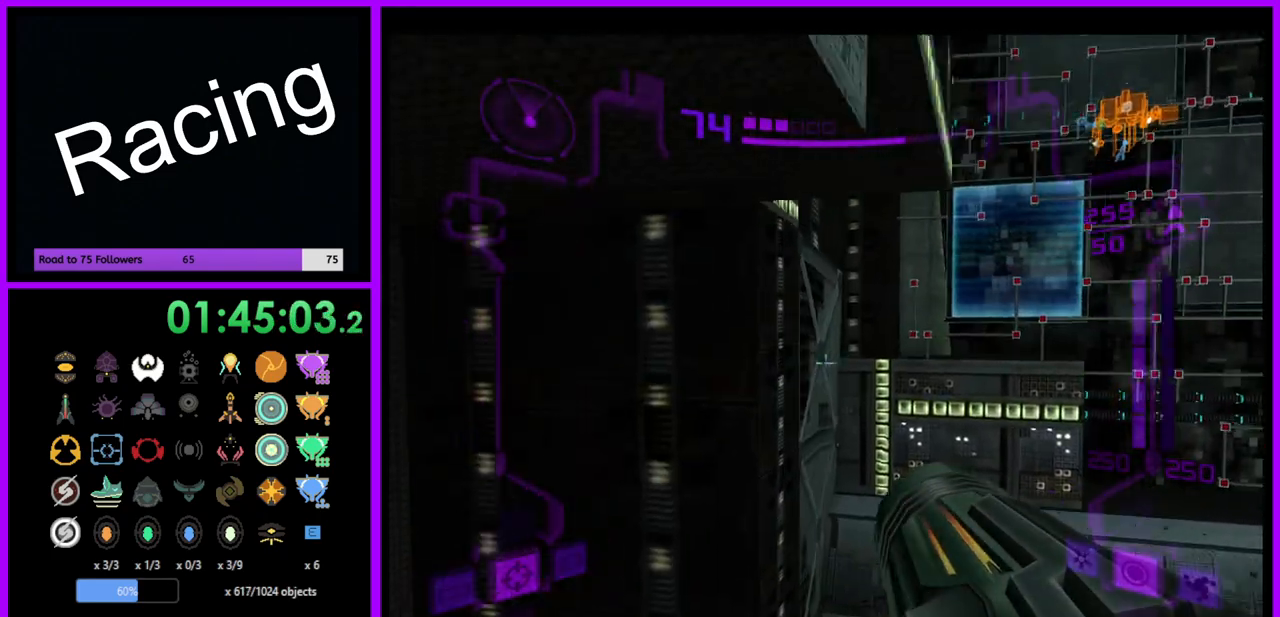
{"buttons": ["B", "L1"], "left_stick": "left", "right_stick": "center", "events": [[67, "left_stick", "up-right"], [150, "B", "down"], [217, "left_stick", "center"], [433, "left_stick", "left"]]}
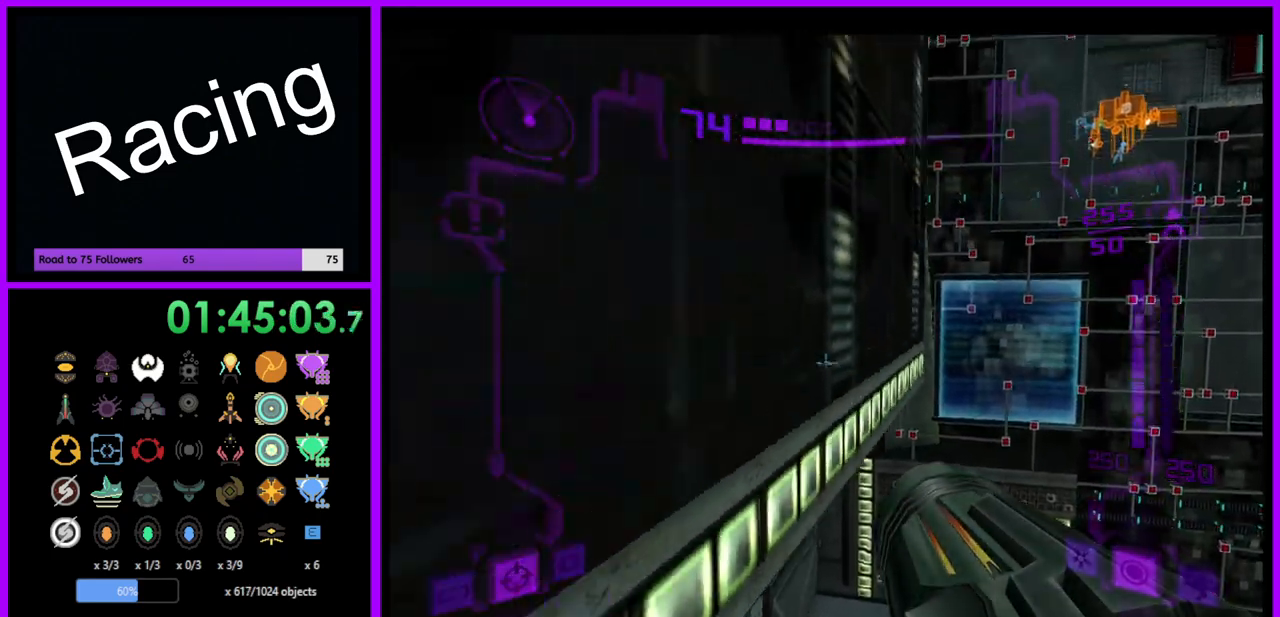
{"buttons": ["L1"], "left_stick": "center", "right_stick": "center", "events": [[150, "B", "up"], [433, "left_stick", "center"]]}
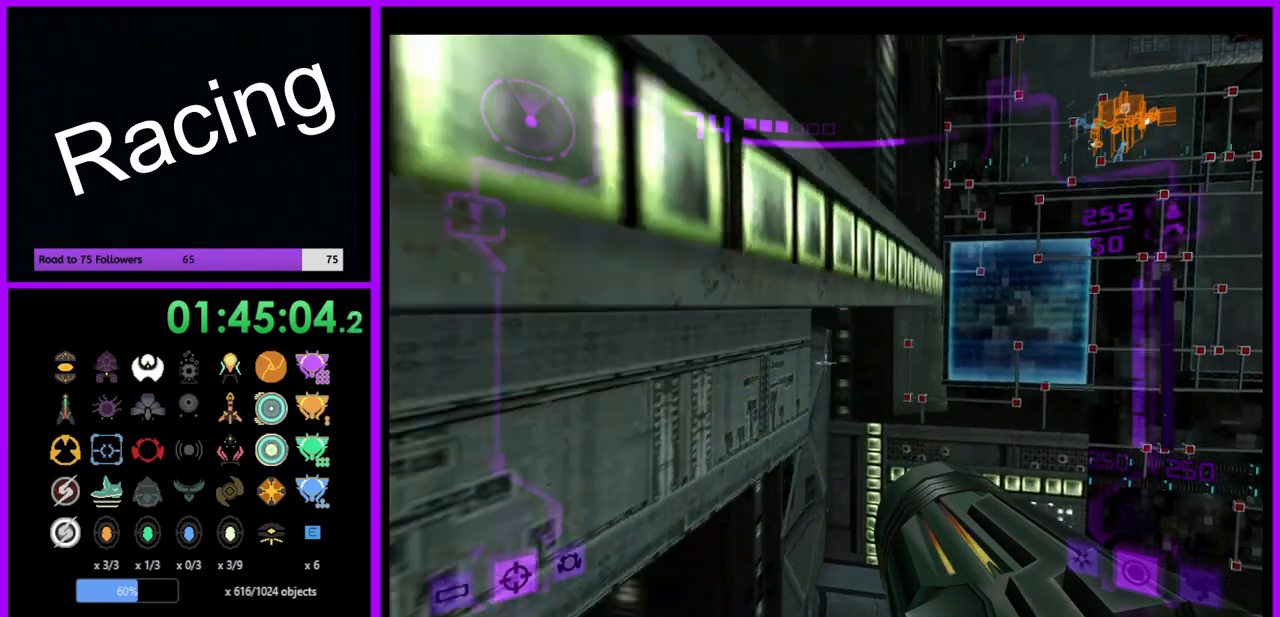
{"buttons": ["L1"], "left_stick": "down-left", "right_stick": "center", "events": [[233, "left_stick", "down-left"]]}
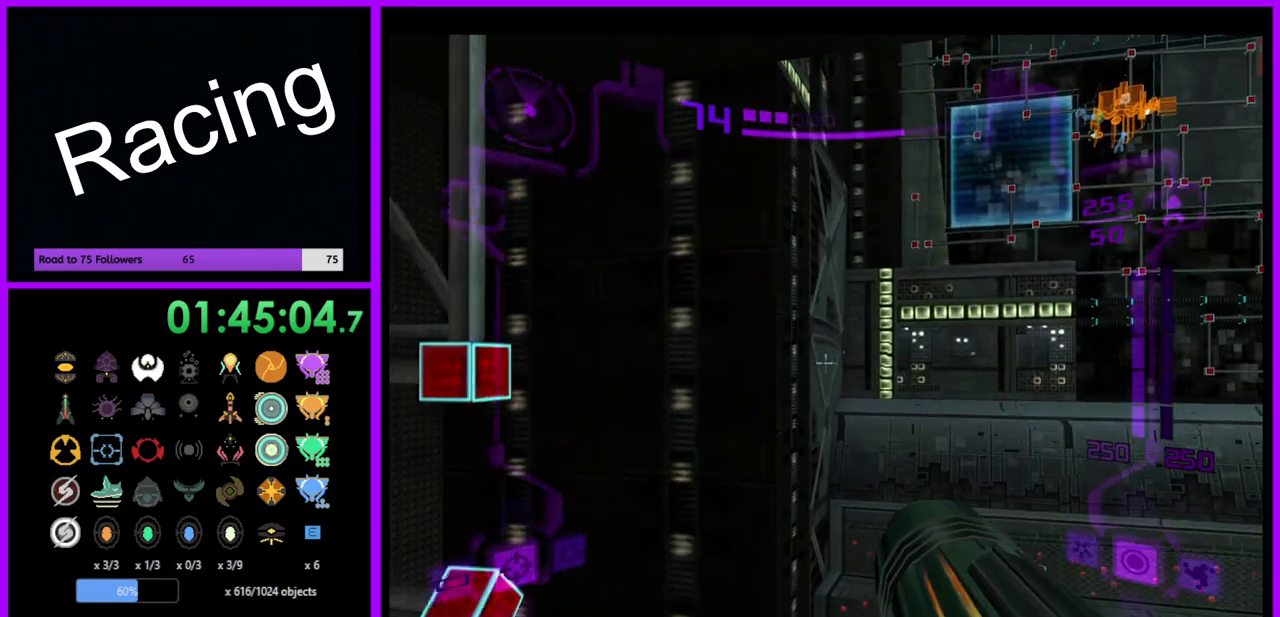
{"buttons": ["L1"], "left_stick": "center", "right_stick": "center", "events": [[17, "left_stick", "center"], [217, "left_stick", "down-left"], [383, "left_stick", "center"]]}
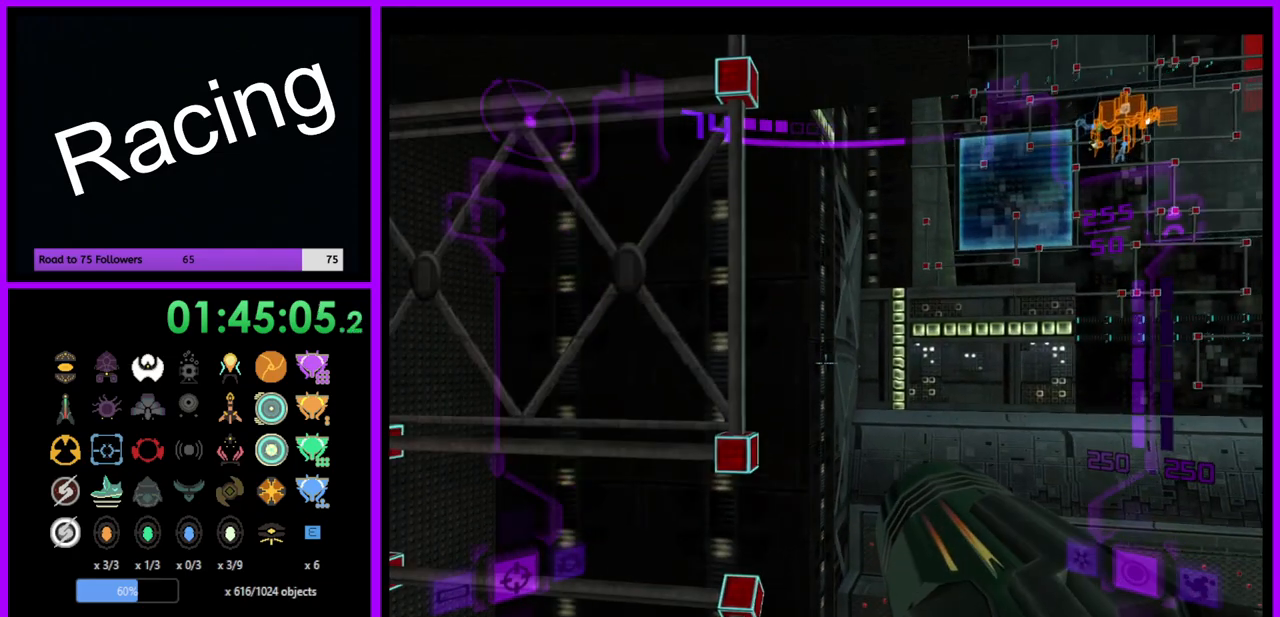
{"buttons": ["L1"], "left_stick": "right", "right_stick": "center", "events": [[33, "left_stick", "up"], [250, "B", "down"], [317, "left_stick", "up-right"], [383, "B", "up"], [450, "left_stick", "right"]]}
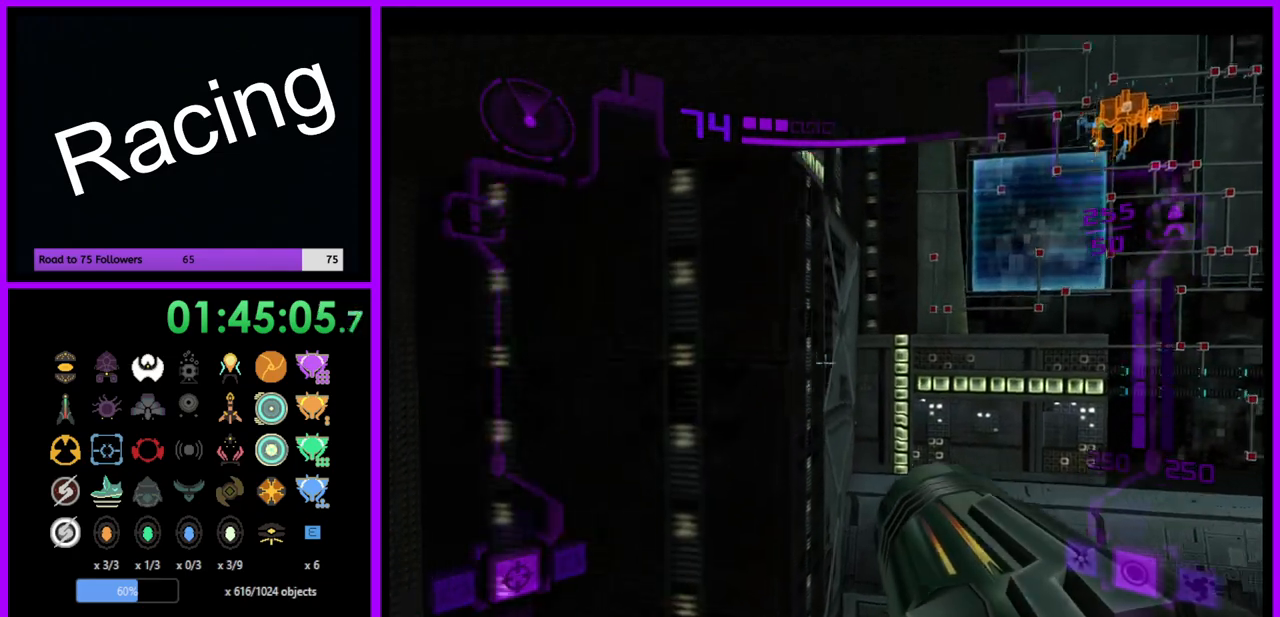
{"buttons": ["B", "L1"], "left_stick": "center", "right_stick": "center", "events": [[17, "left_stick", "down-right"], [150, "left_stick", "up-right"], [300, "left_stick", "center"], [333, "B", "down"]]}
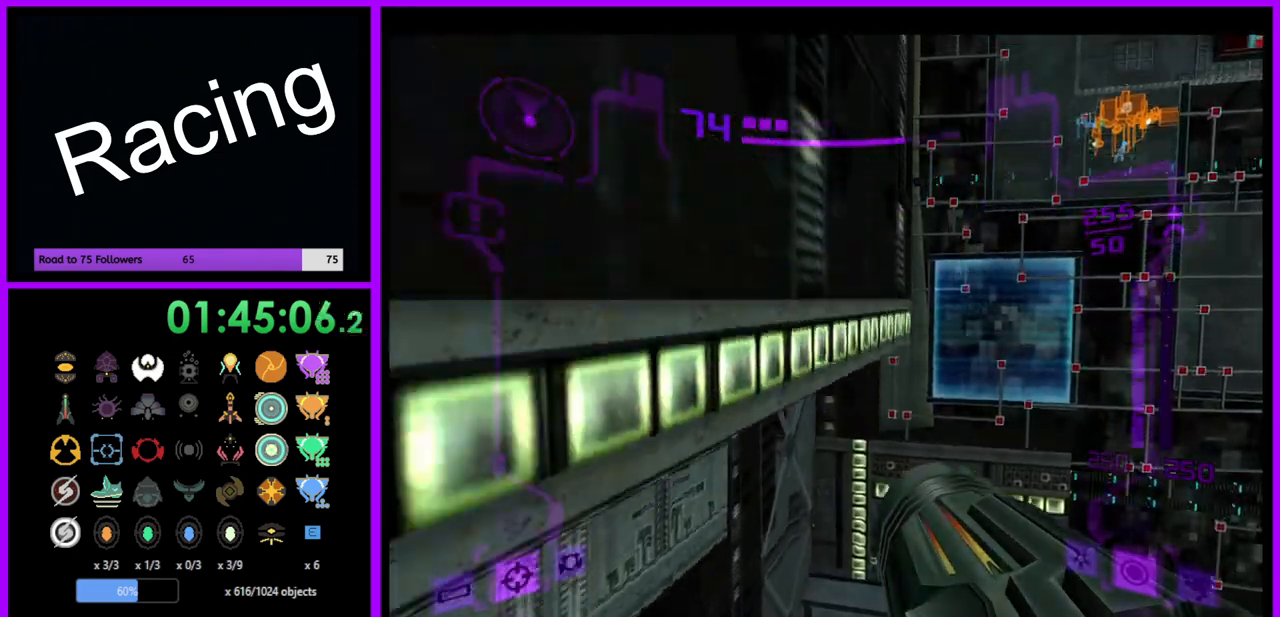
{"buttons": ["L1"], "left_stick": "left", "right_stick": "center", "events": [[17, "left_stick", "left"], [367, "B", "up"]]}
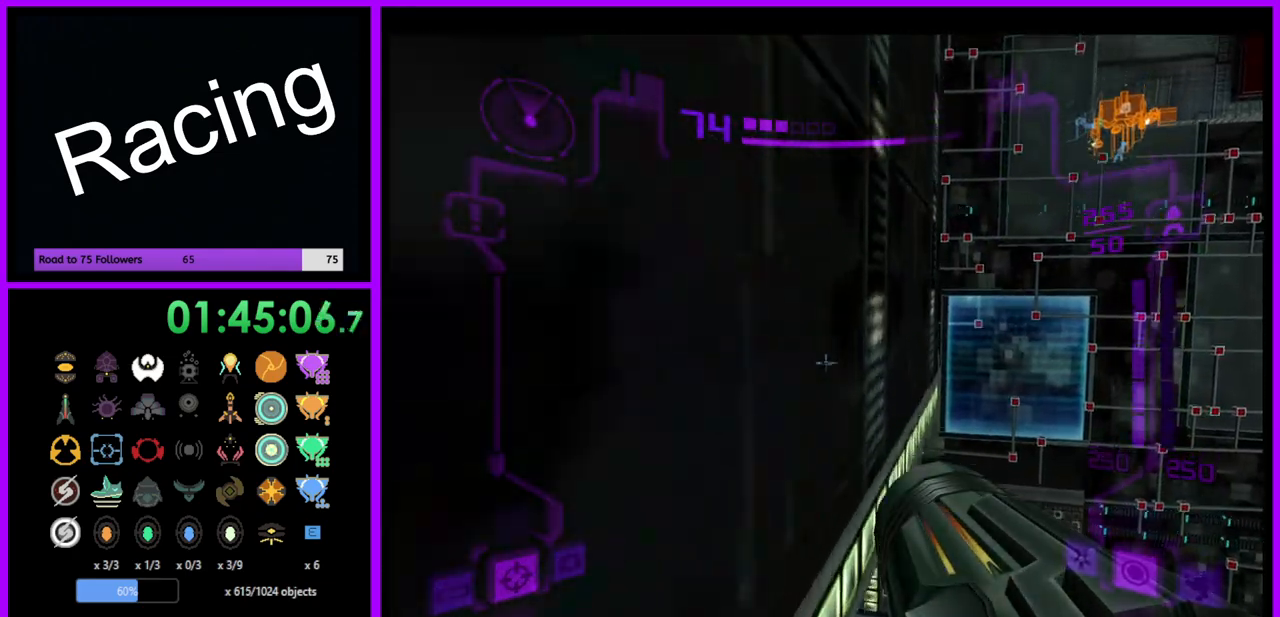
{"buttons": ["L1"], "left_stick": "center", "right_stick": "center", "events": [[217, "left_stick", "down-left"], [483, "left_stick", "center"]]}
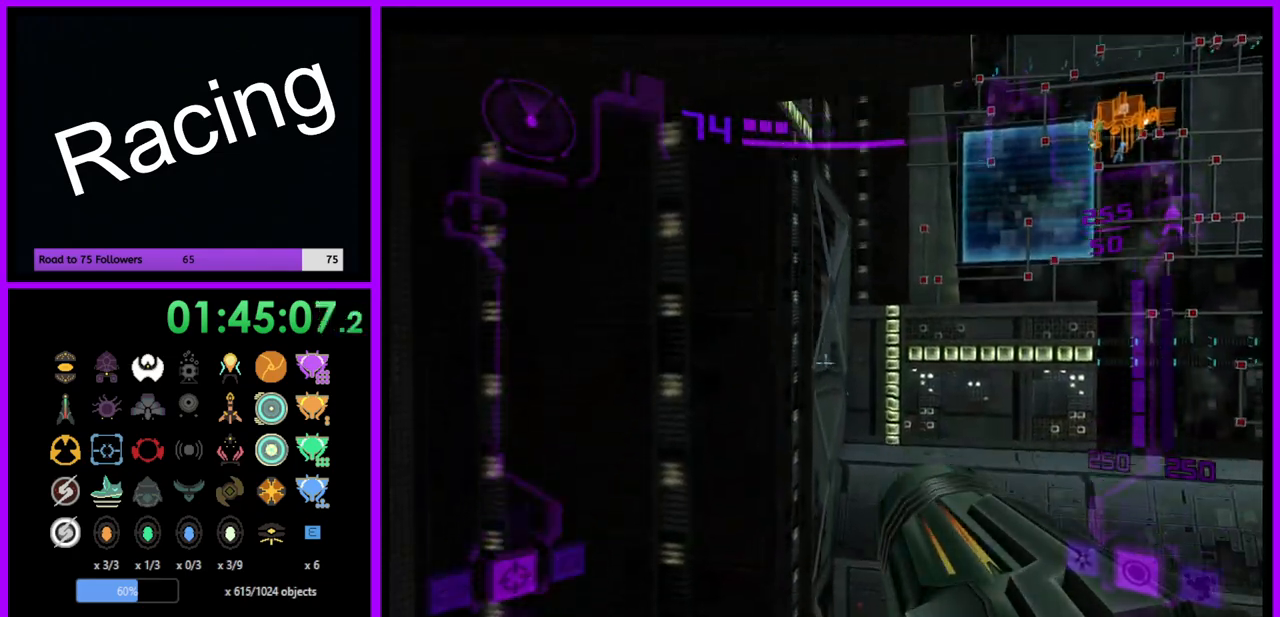
{"buttons": ["L1"], "left_stick": "down-right", "right_stick": "center", "events": [[183, "left_stick", "down-left"], [383, "left_stick", "center"], [500, "left_stick", "down-right"]]}
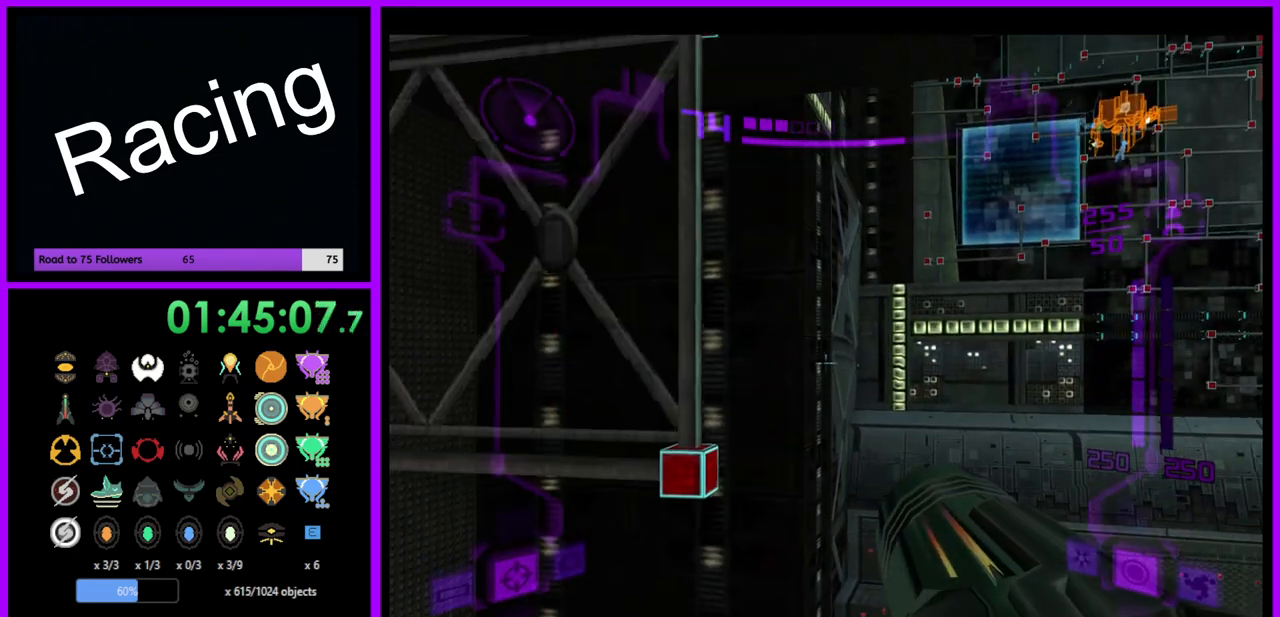
{"buttons": ["B", "L1"], "left_stick": "up-right", "right_stick": "center", "events": [[67, "left_stick", "left"], [283, "left_stick", "up"], [400, "B", "down"], [433, "left_stick", "up-right"]]}
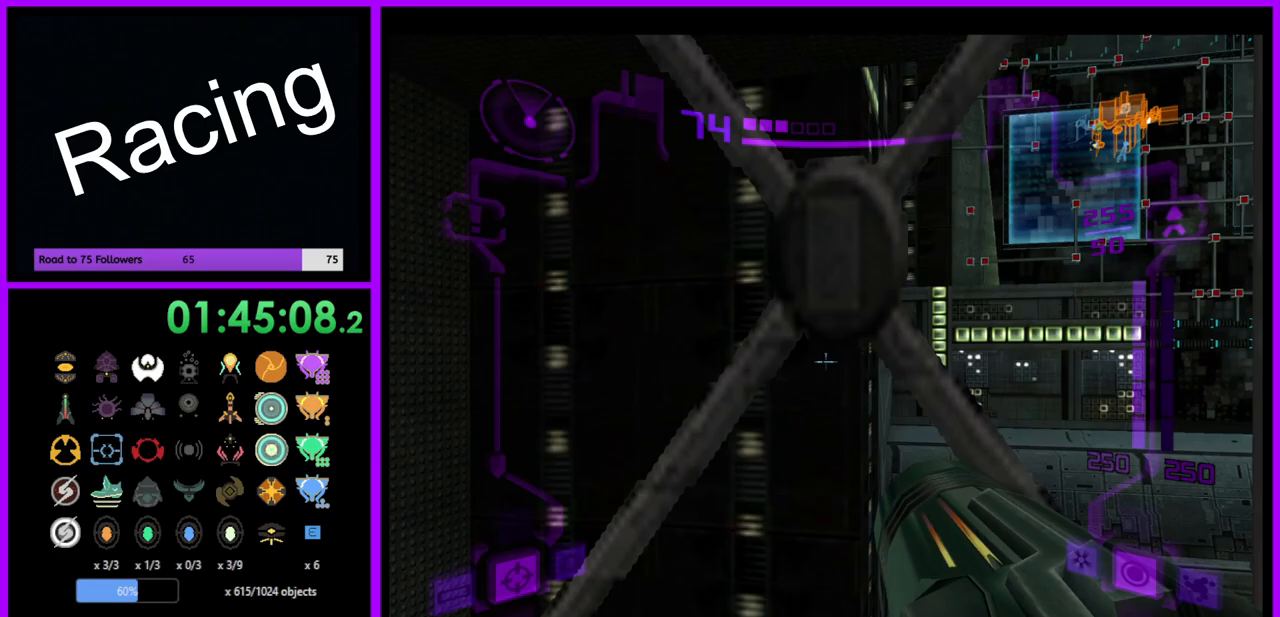
{"buttons": ["B", "L1"], "left_stick": "up-right", "right_stick": "center", "events": [[17, "B", "up"], [117, "left_stick", "right"], [450, "left_stick", "up-right"], [467, "B", "down"]]}
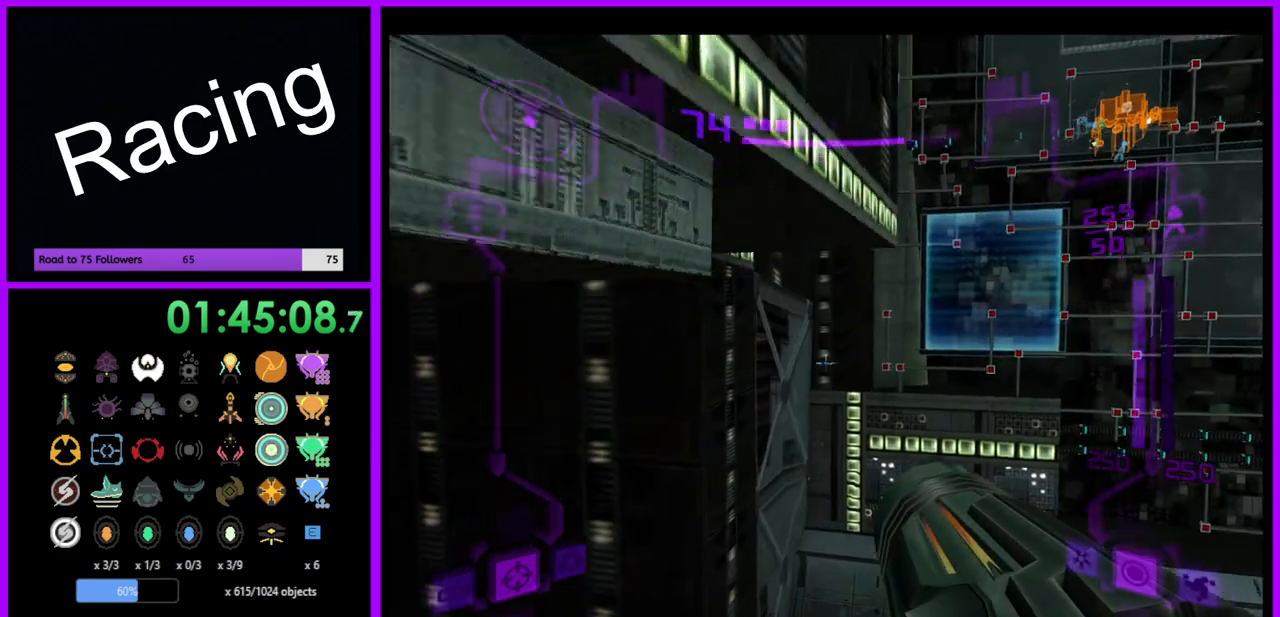
{"buttons": ["B", "L1"], "left_stick": "left", "right_stick": "center", "events": [[17, "left_stick", "up"], [183, "left_stick", "down-left"], [367, "left_stick", "left"]]}
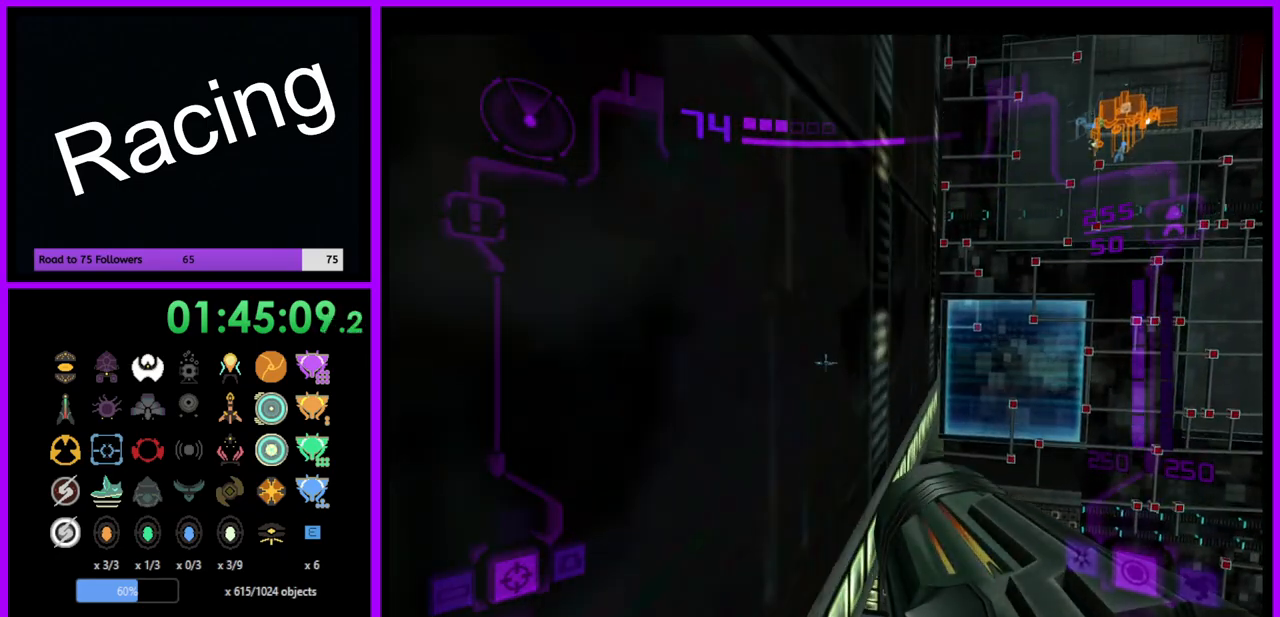
{"buttons": ["L1"], "left_stick": "left", "right_stick": "center", "events": [[33, "B", "up"], [183, "left_stick", "down-left"], [417, "left_stick", "left"]]}
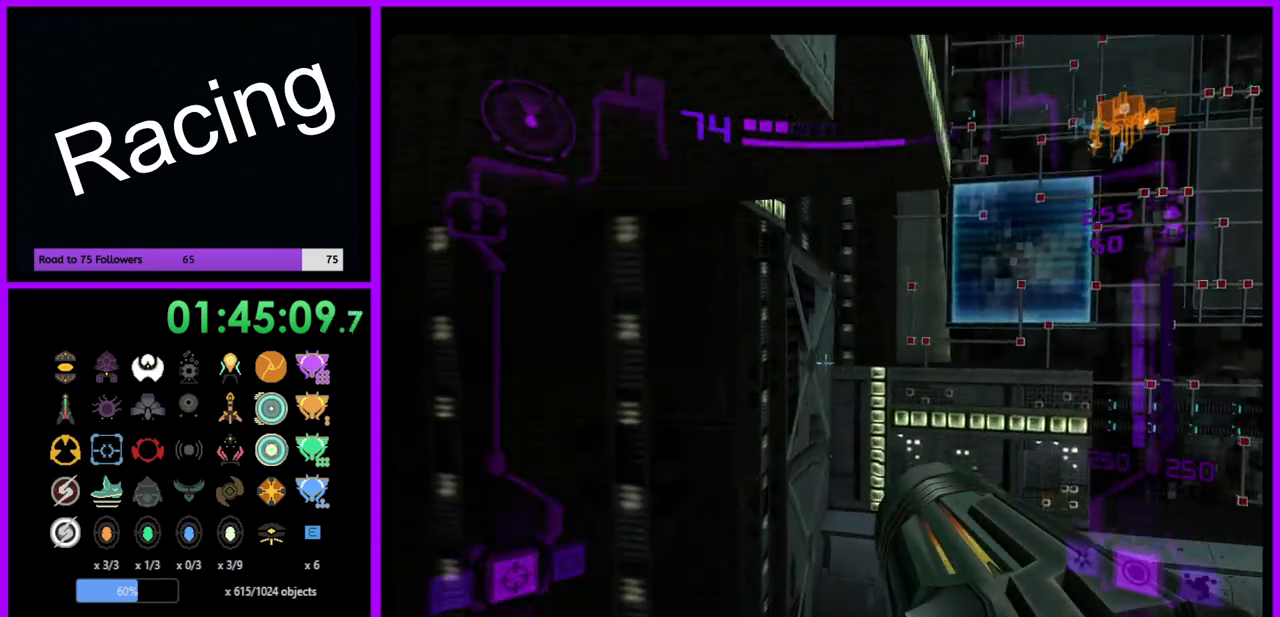
{"buttons": ["L1"], "left_stick": "center", "right_stick": "center", "events": [[83, "left_stick", "center"], [250, "left_stick", "down"], [450, "left_stick", "center"]]}
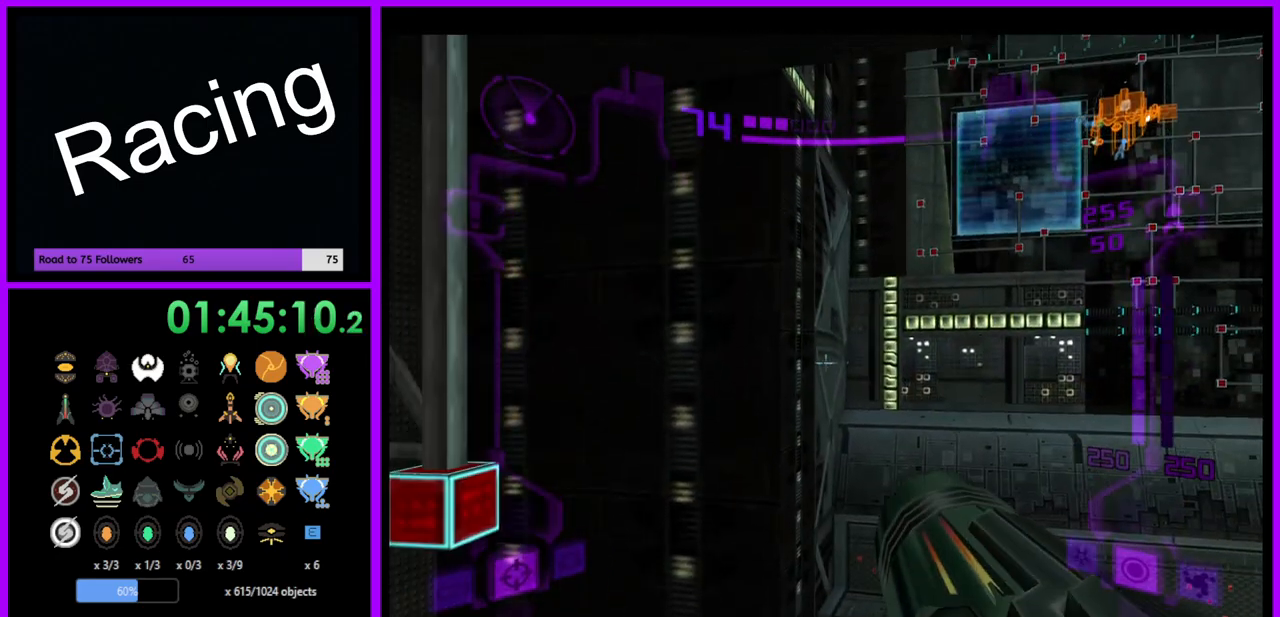
{"buttons": ["L1"], "left_stick": "center", "right_stick": "center", "events": [[83, "left_stick", "down"], [133, "left_stick", "down-left"], [317, "left_stick", "center"]]}
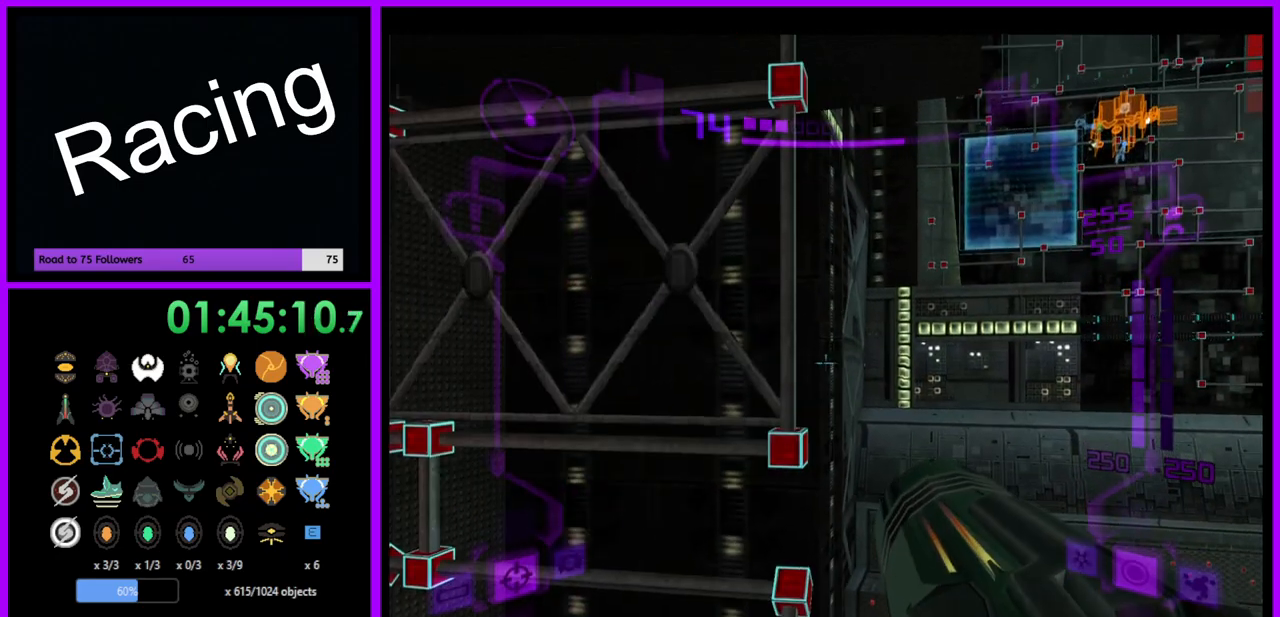
{"buttons": ["L1"], "left_stick": "right", "right_stick": "center", "events": [[17, "left_stick", "up-left"], [133, "left_stick", "up"], [267, "left_stick", "up-right"], [300, "B", "down"], [417, "B", "up"], [467, "left_stick", "right"]]}
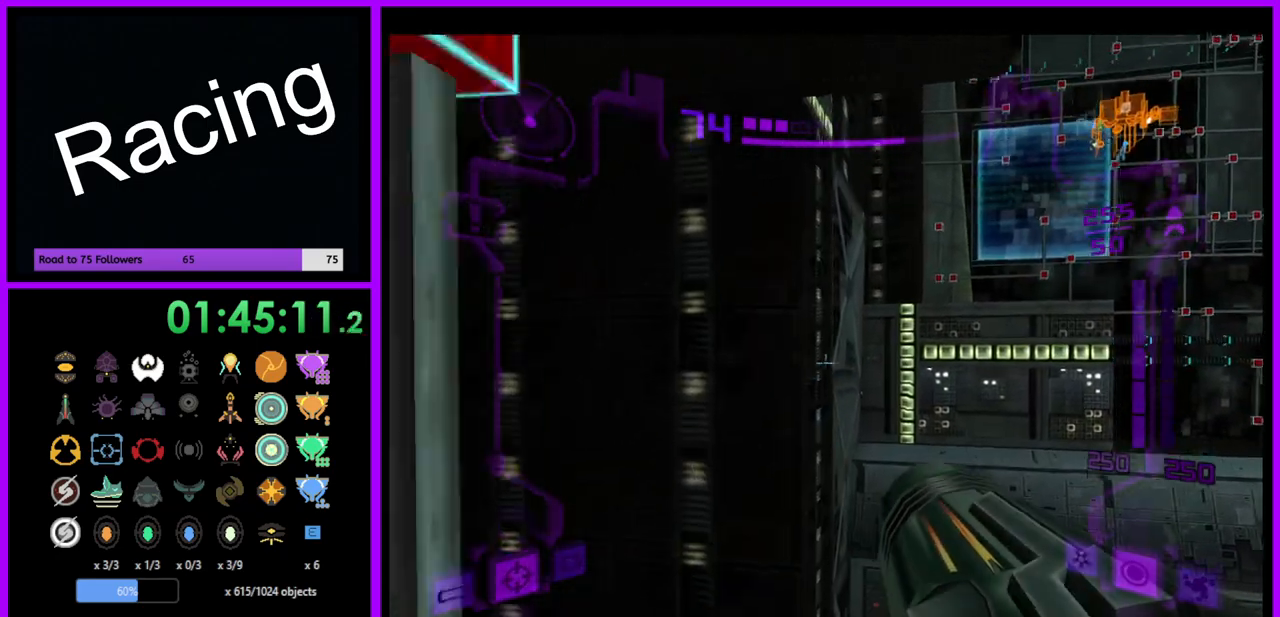
{"buttons": ["B", "L1"], "left_stick": "left", "right_stick": "center", "events": [[283, "left_stick", "center"], [350, "B", "down"], [500, "left_stick", "left"]]}
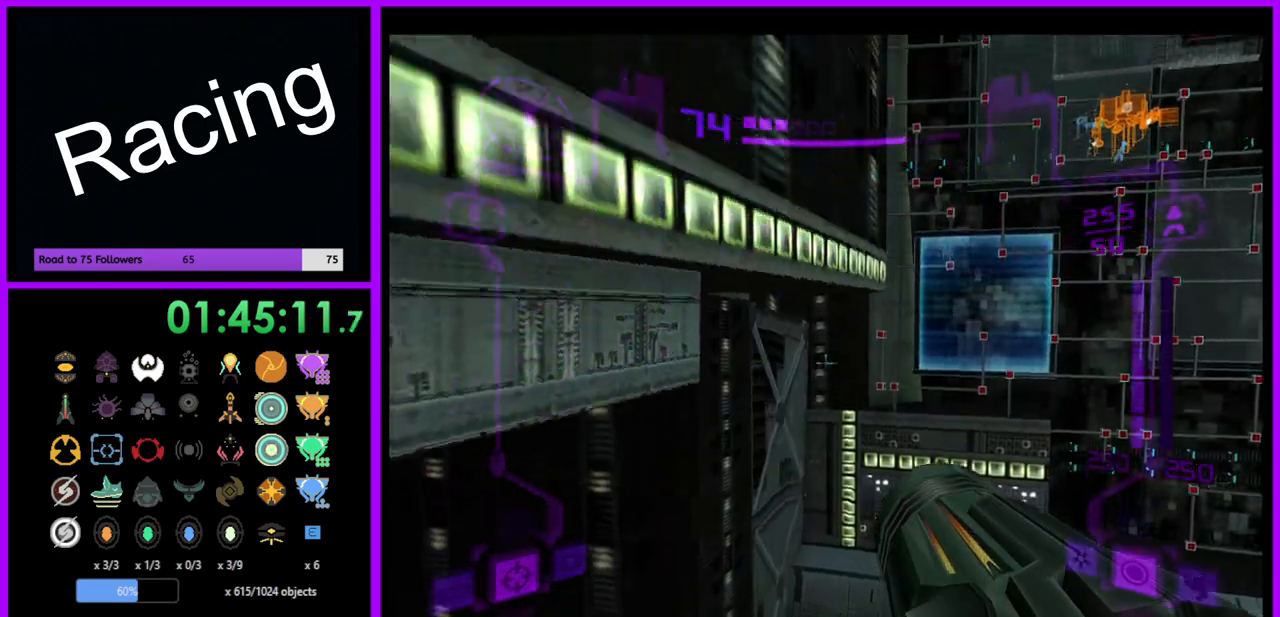
{"buttons": ["L1"], "left_stick": "up-left", "right_stick": "center", "events": [[50, "left_stick", "down-left"], [167, "left_stick", "left"], [450, "B", "up"], [483, "left_stick", "up-left"]]}
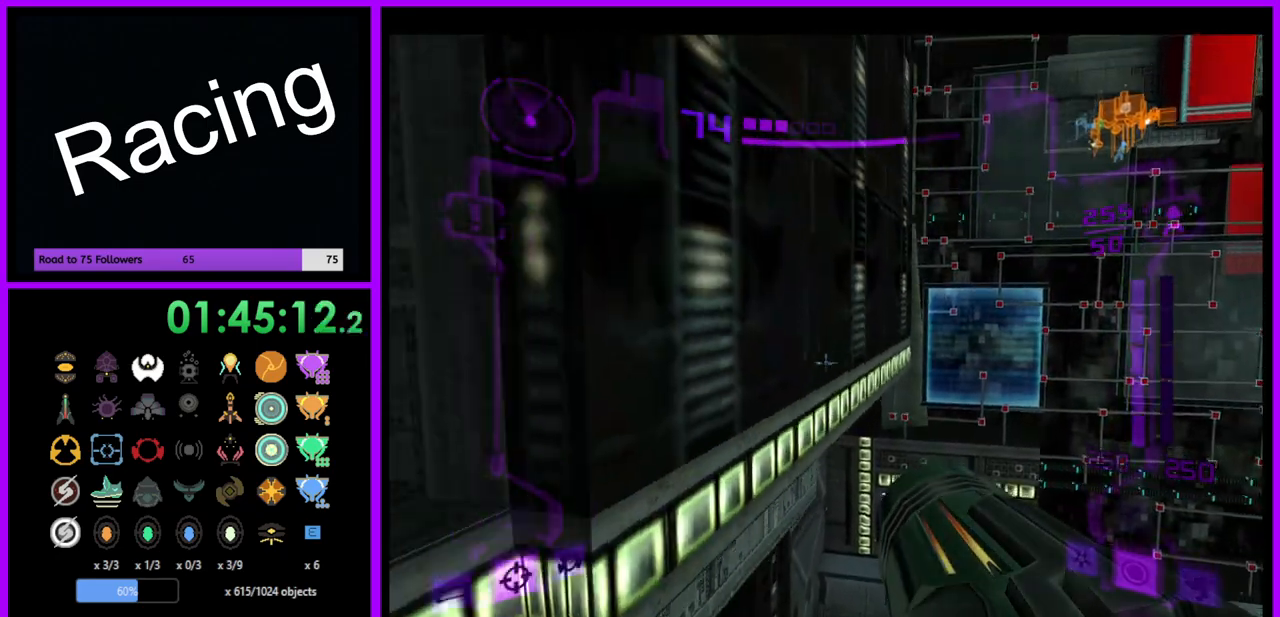
{"buttons": [], "left_stick": "center", "right_stick": "center", "events": [[83, "left_stick", "left"], [283, "left_stick", "center"], [467, "L1", "up"]]}
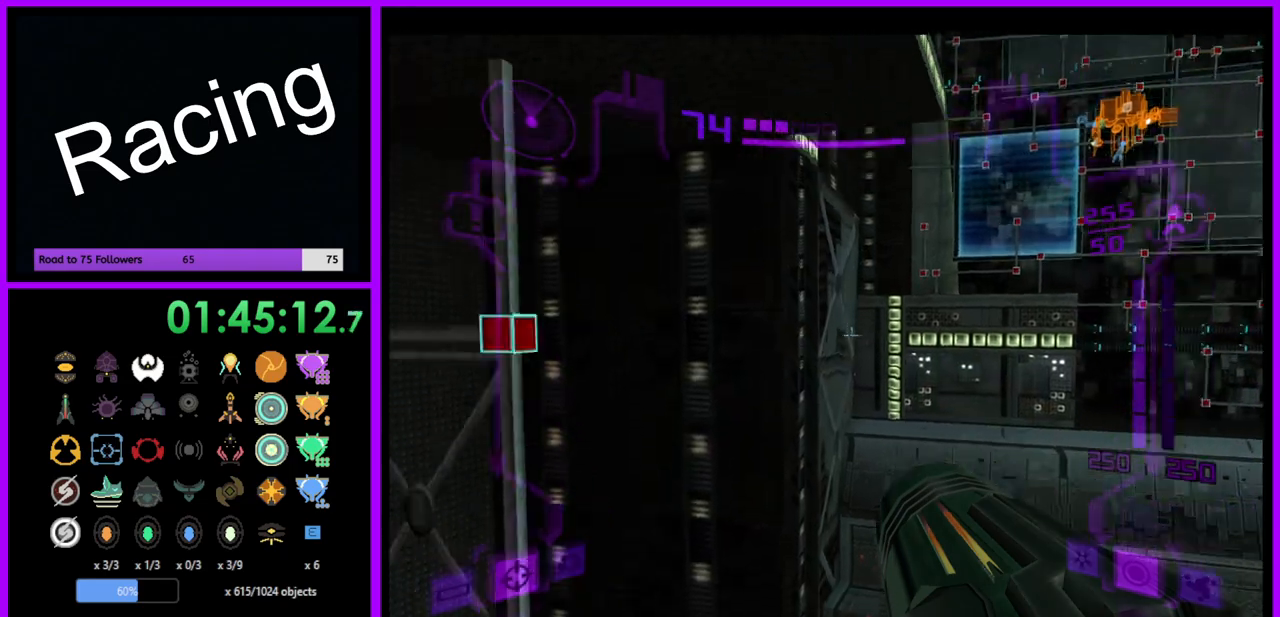
{"buttons": ["L1"], "left_stick": "left", "right_stick": "center", "events": [[283, "L1", "down"], [300, "left_stick", "left"]]}
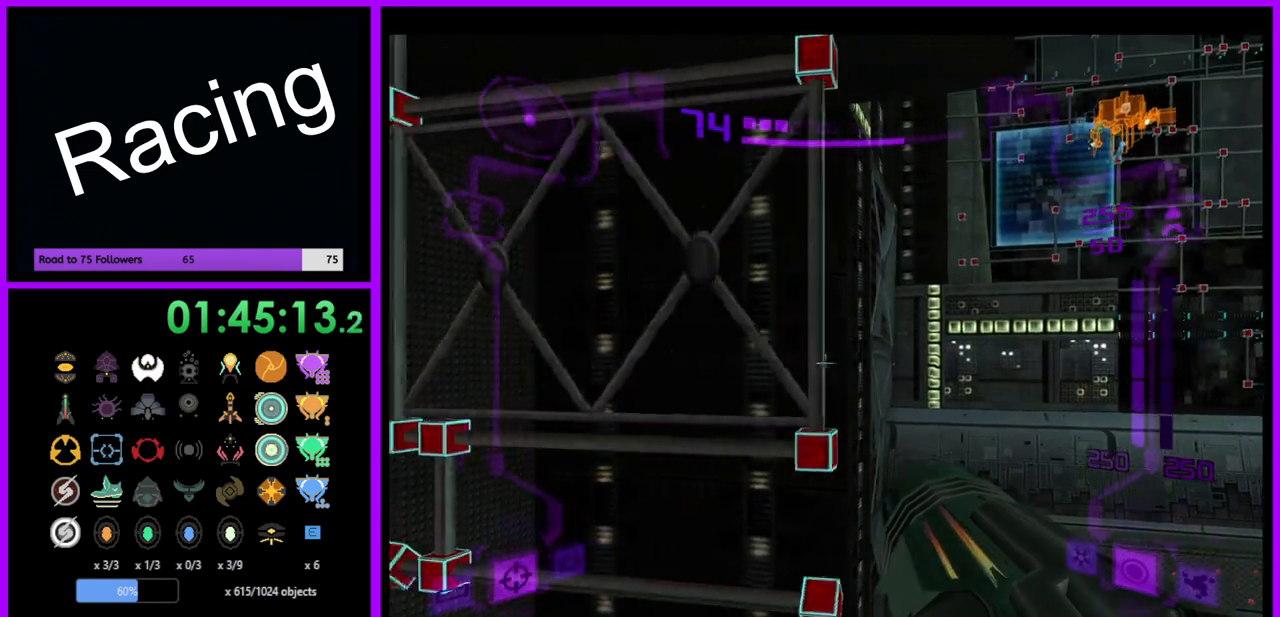
{"buttons": ["L1"], "left_stick": "down", "right_stick": "center", "events": [[50, "left_stick", "up"], [333, "left_stick", "center"], [417, "left_stick", "down"]]}
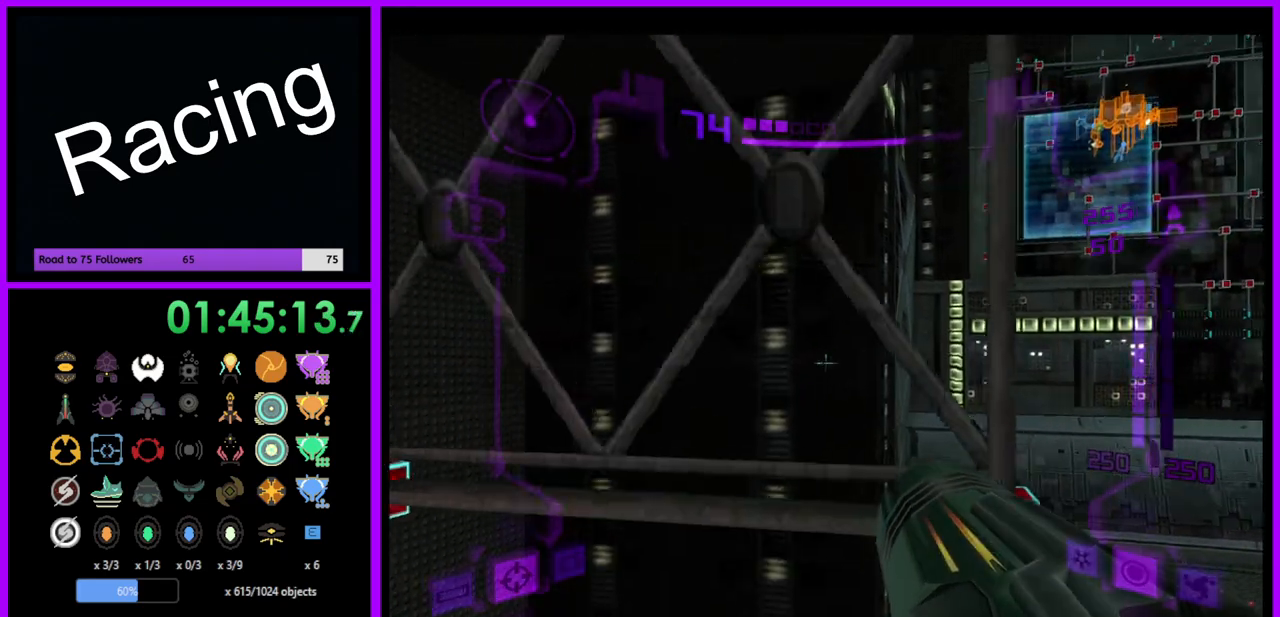
{"buttons": ["L1"], "left_stick": "up-right", "right_stick": "center", "events": [[33, "left_stick", "center"], [217, "left_stick", "up-right"], [267, "B", "down"], [433, "B", "up"]]}
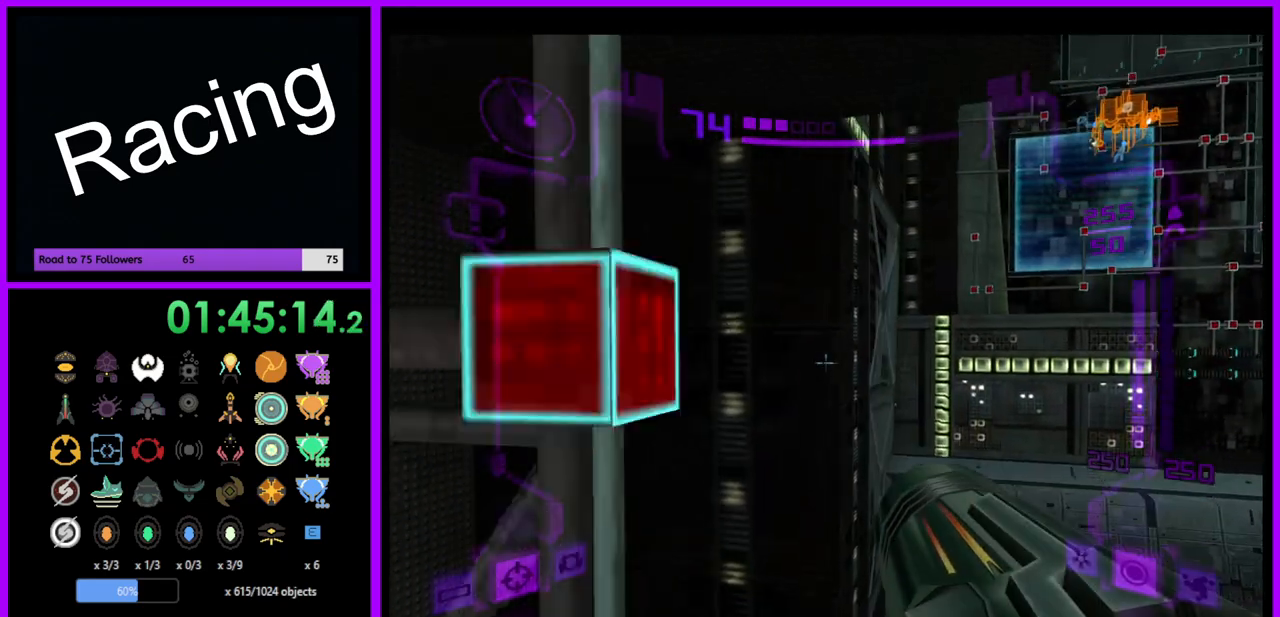
{"buttons": ["B", "L1"], "left_stick": "left", "right_stick": "center", "events": [[67, "left_stick", "down-right"], [367, "B", "down"], [383, "left_stick", "center"], [500, "left_stick", "left"]]}
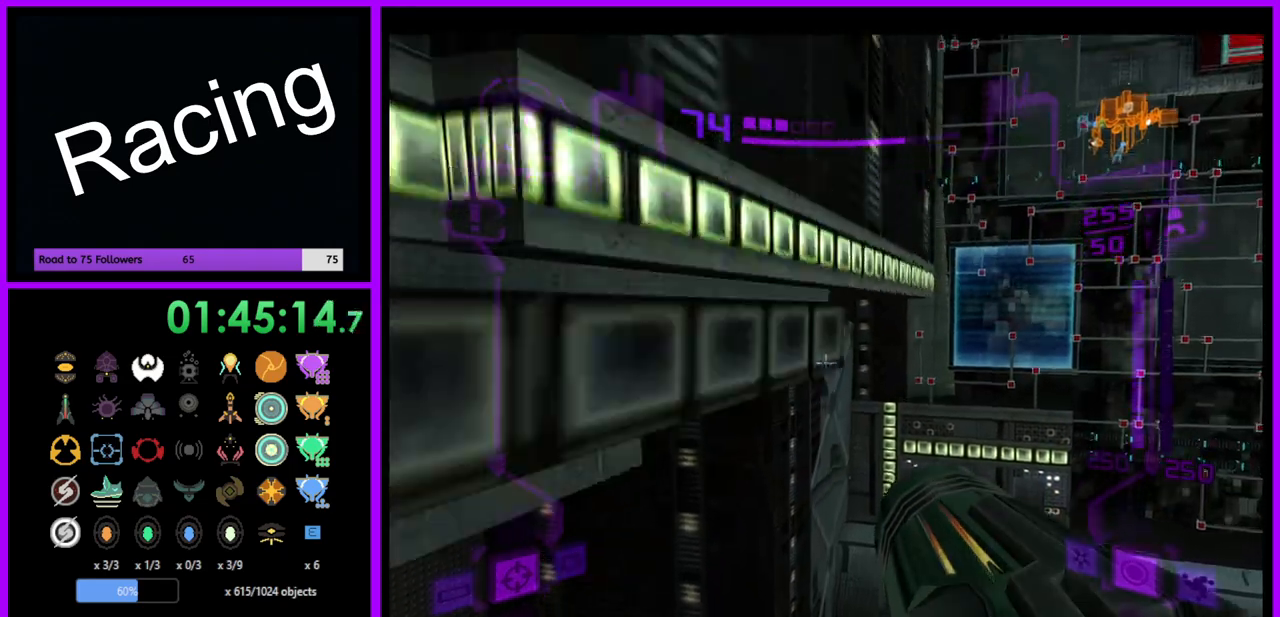
{"buttons": ["L1"], "left_stick": "up-left", "right_stick": "center", "events": [[50, "left_stick", "down-left"], [150, "left_stick", "left"], [417, "B", "up"], [483, "left_stick", "up-left"]]}
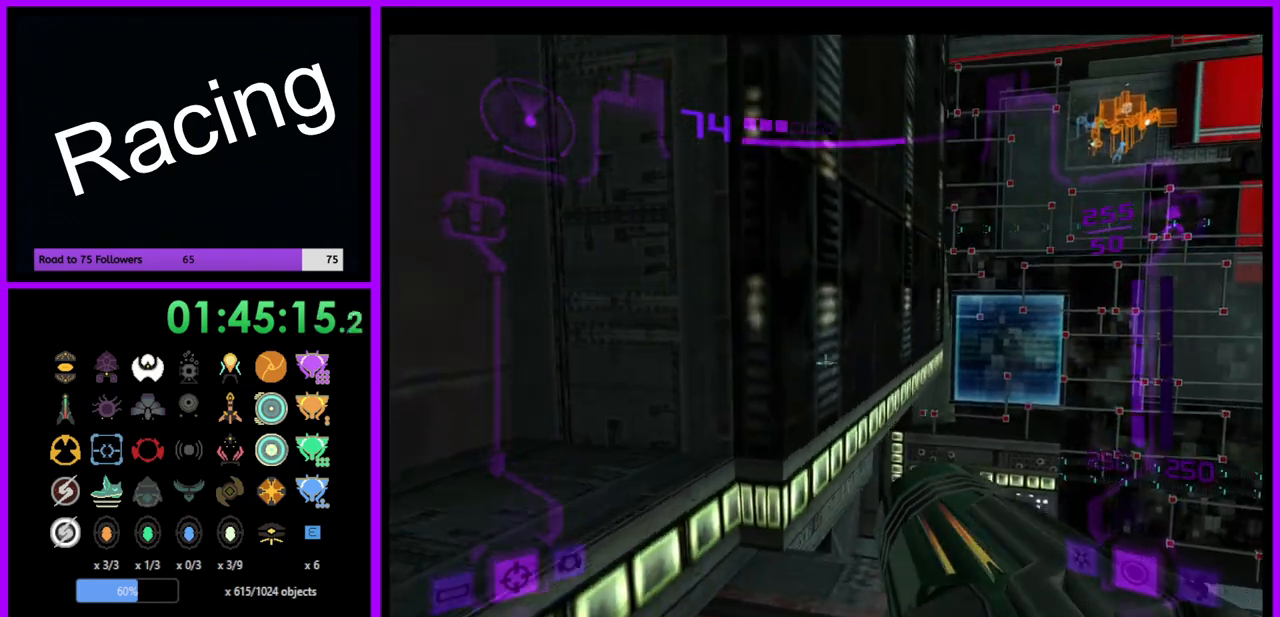
{"buttons": ["L1"], "left_stick": "center", "right_stick": "center", "events": [[267, "left_stick", "center"]]}